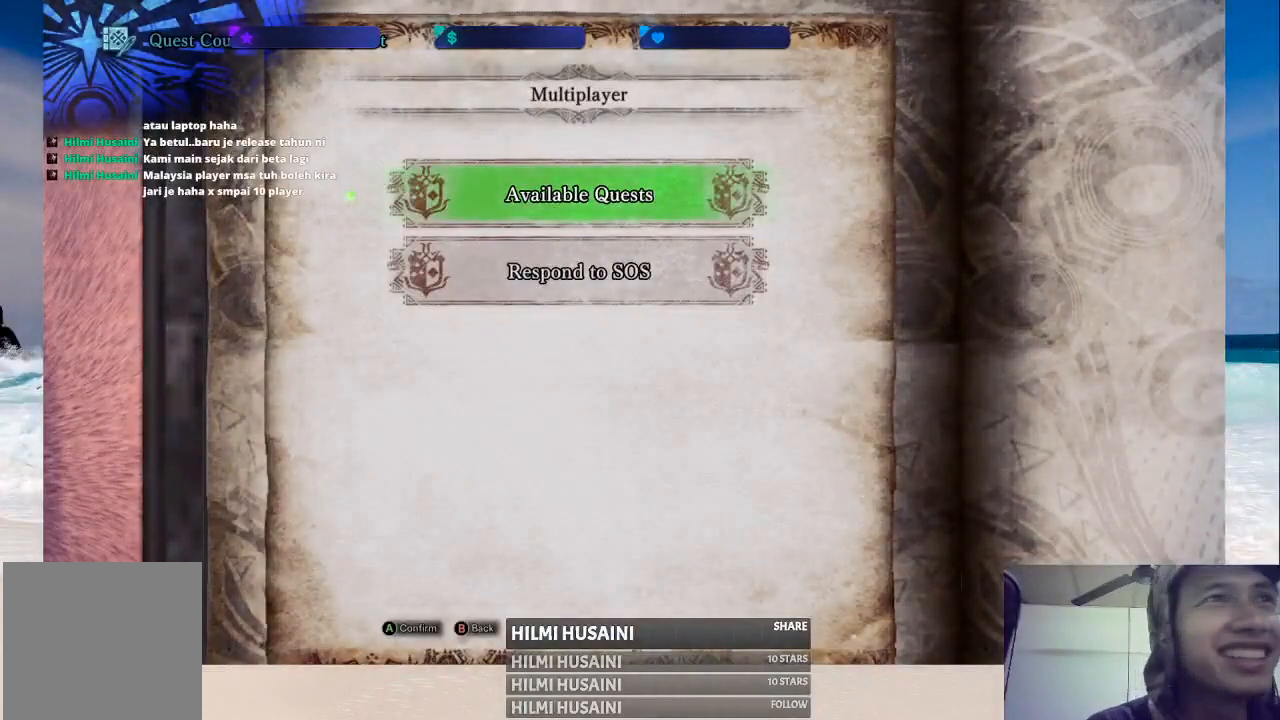
Gameplay with a controller (Xbox layout); each line is a JSON object with the inputs held at the frame after it. "events" lists button and stick changes between this image and that frame as [ms after this image, input, new state], when the widget could be followed in between. Not read: L1 L3 R1 R3.
{"buttons": [], "left_stick": "center", "right_stick": "center", "events": [[200, "DPAD_DOWN", "down"], [300, "DPAD_DOWN", "up"]]}
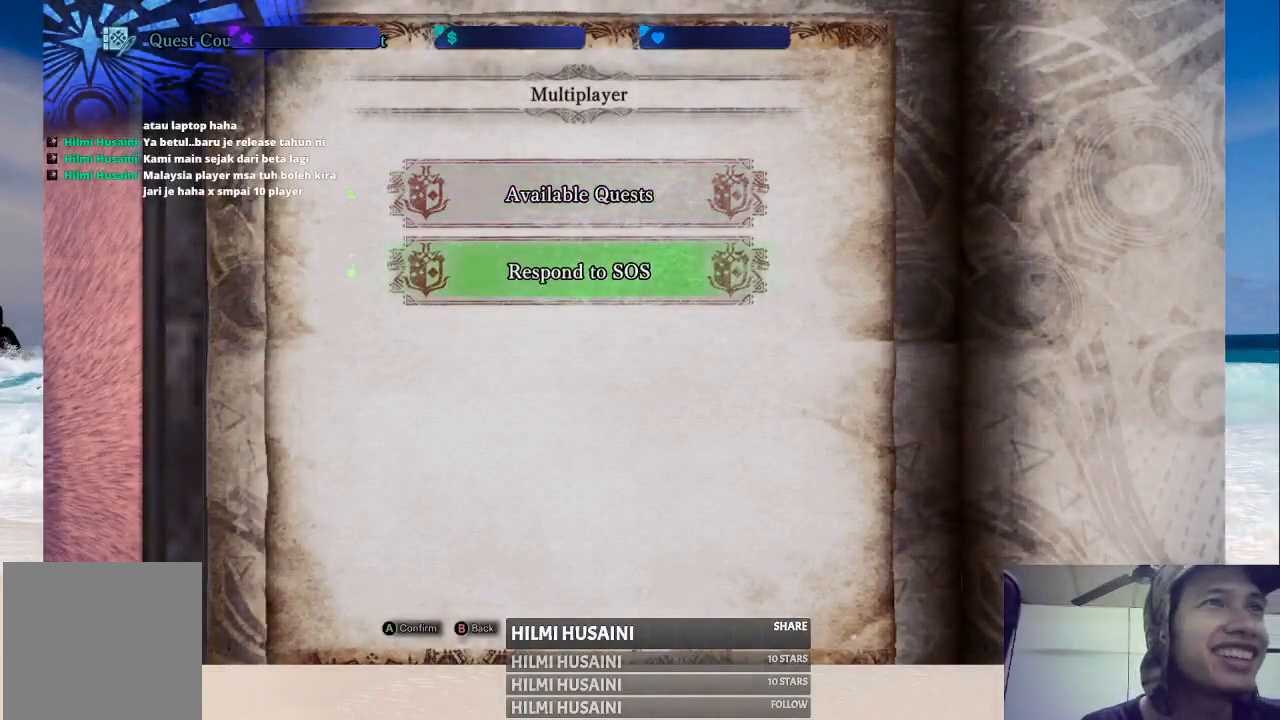
{"buttons": [], "left_stick": "center", "right_stick": "center", "events": [[33, "DPAD_UP", "down"], [150, "DPAD_UP", "up"], [283, "A", "down"], [400, "A", "up"]]}
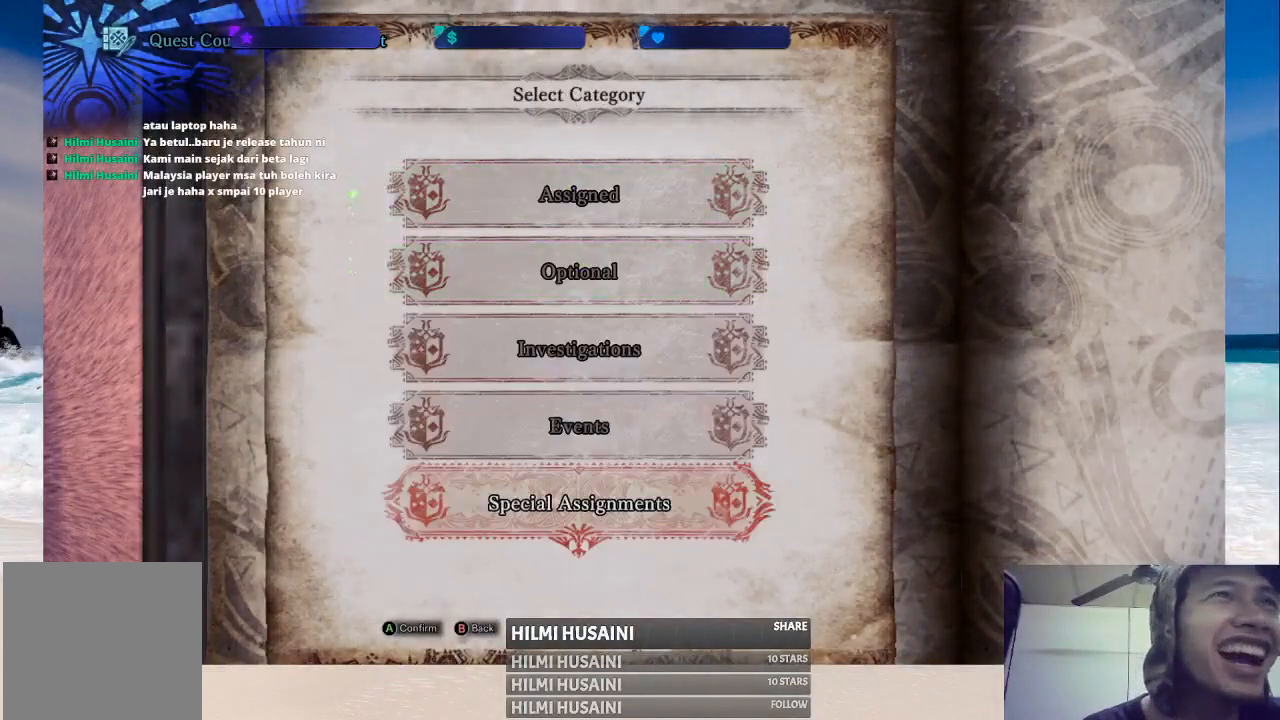
{"buttons": [], "left_stick": "center", "right_stick": "center", "events": []}
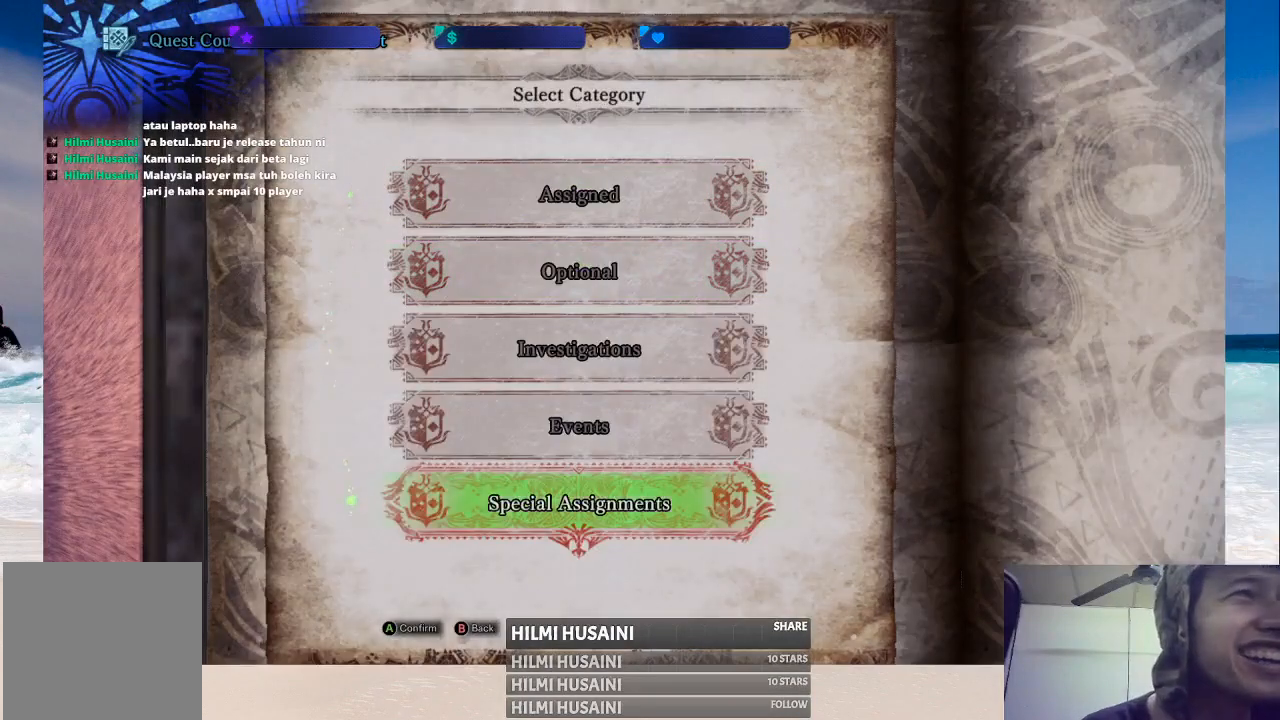
{"buttons": [], "left_stick": "center", "right_stick": "center", "events": [[100, "A", "down"], [233, "A", "up"]]}
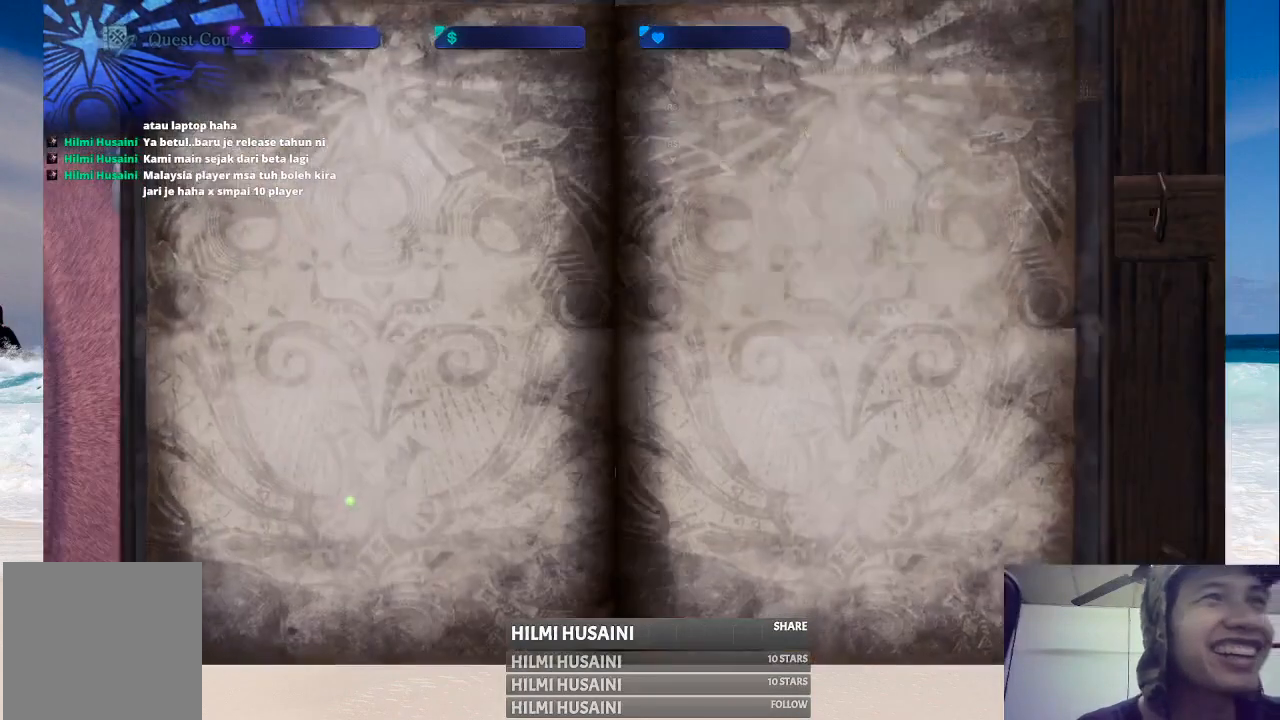
{"buttons": [], "left_stick": "center", "right_stick": "center", "events": []}
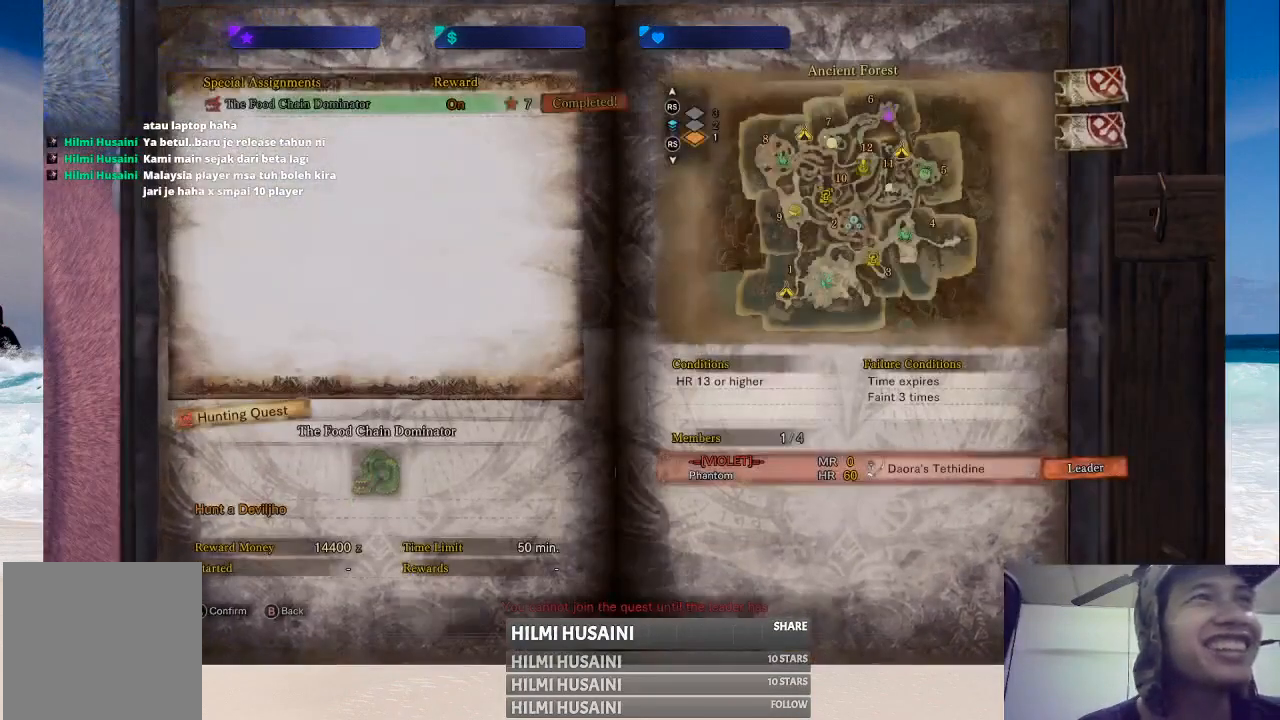
{"buttons": [], "left_stick": "center", "right_stick": "center", "events": []}
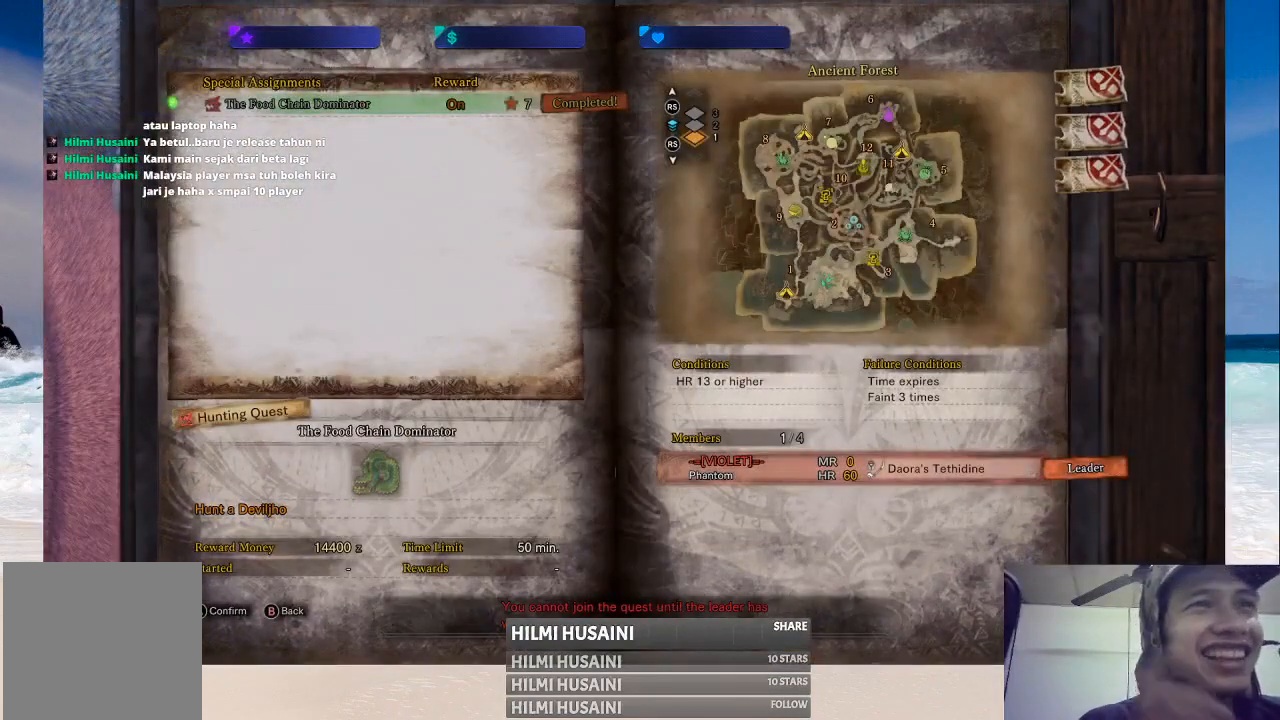
{"buttons": [], "left_stick": "center", "right_stick": "center", "events": []}
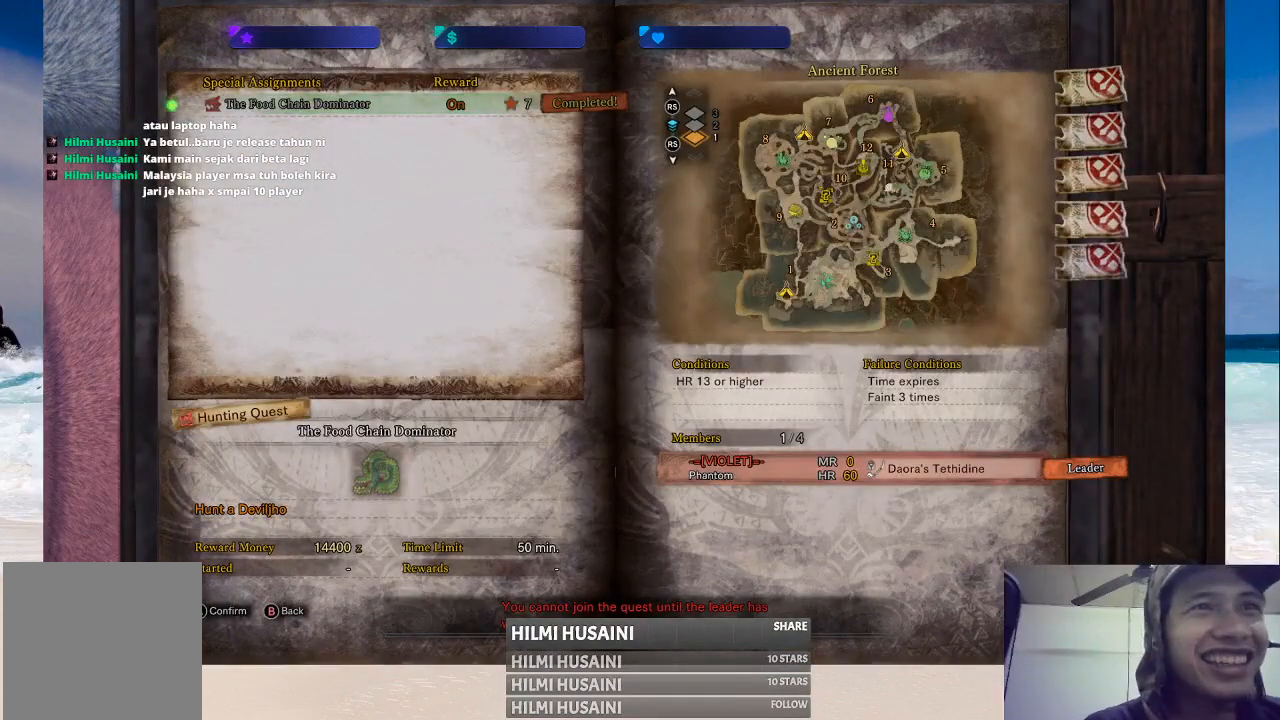
{"buttons": [], "left_stick": "center", "right_stick": "center", "events": []}
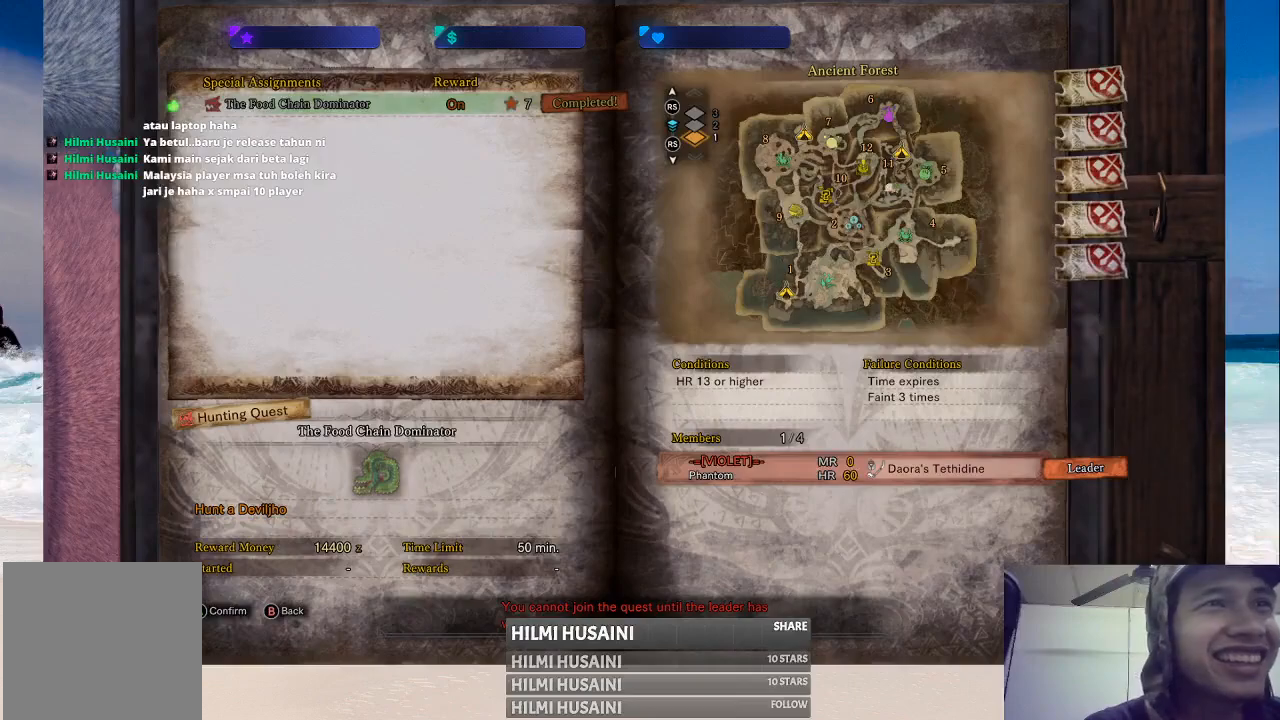
{"buttons": [], "left_stick": "center", "right_stick": "center", "events": []}
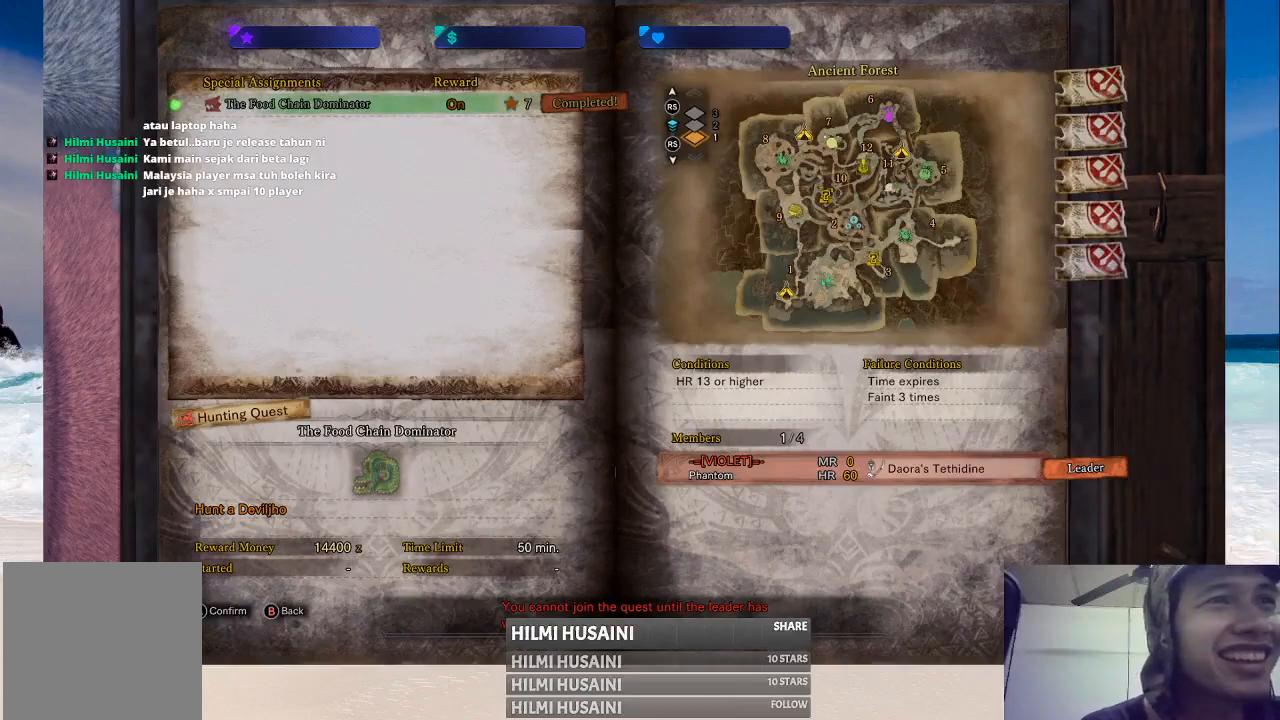
{"buttons": [], "left_stick": "center", "right_stick": "center", "events": []}
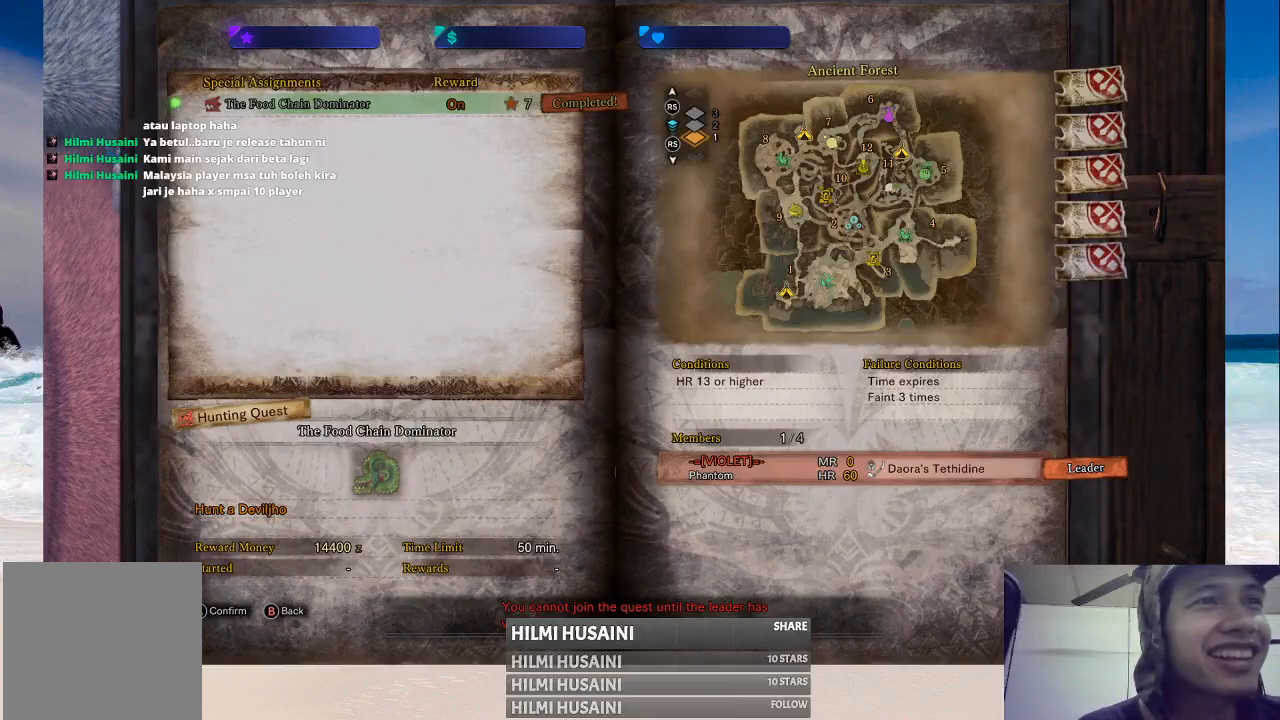
{"buttons": [], "left_stick": "center", "right_stick": "center", "events": []}
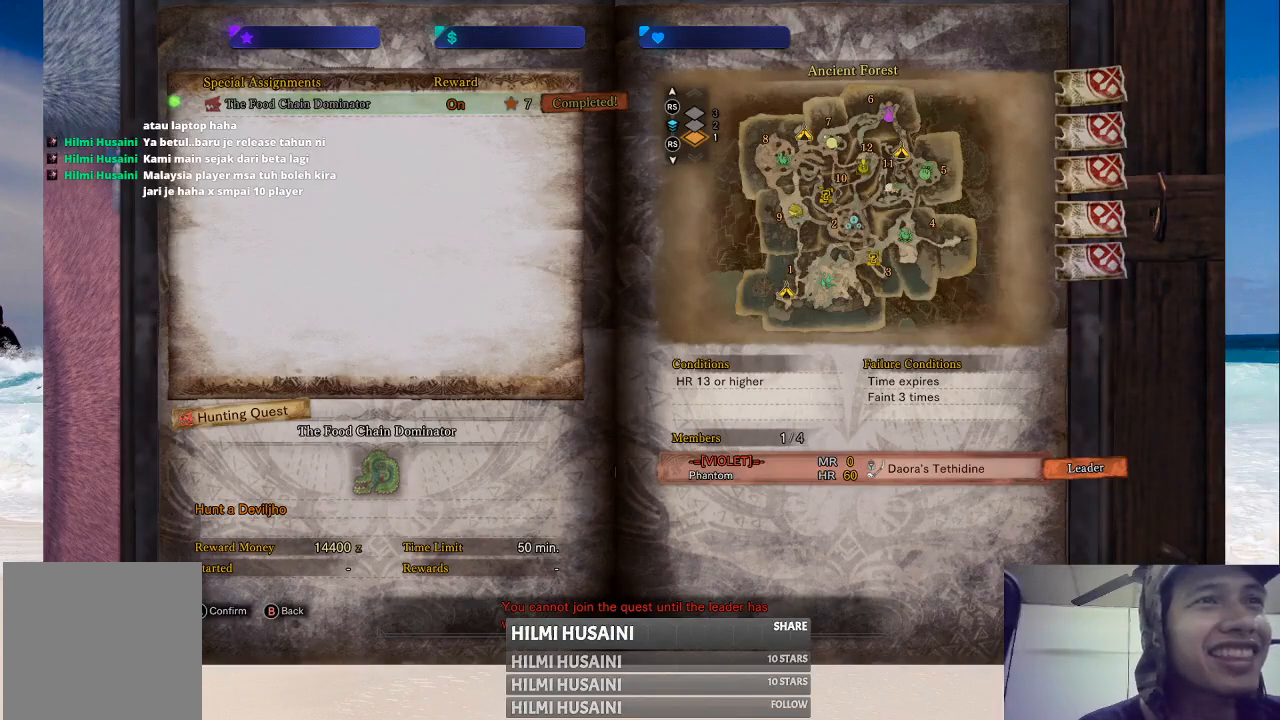
{"buttons": [], "left_stick": "center", "right_stick": "center", "events": []}
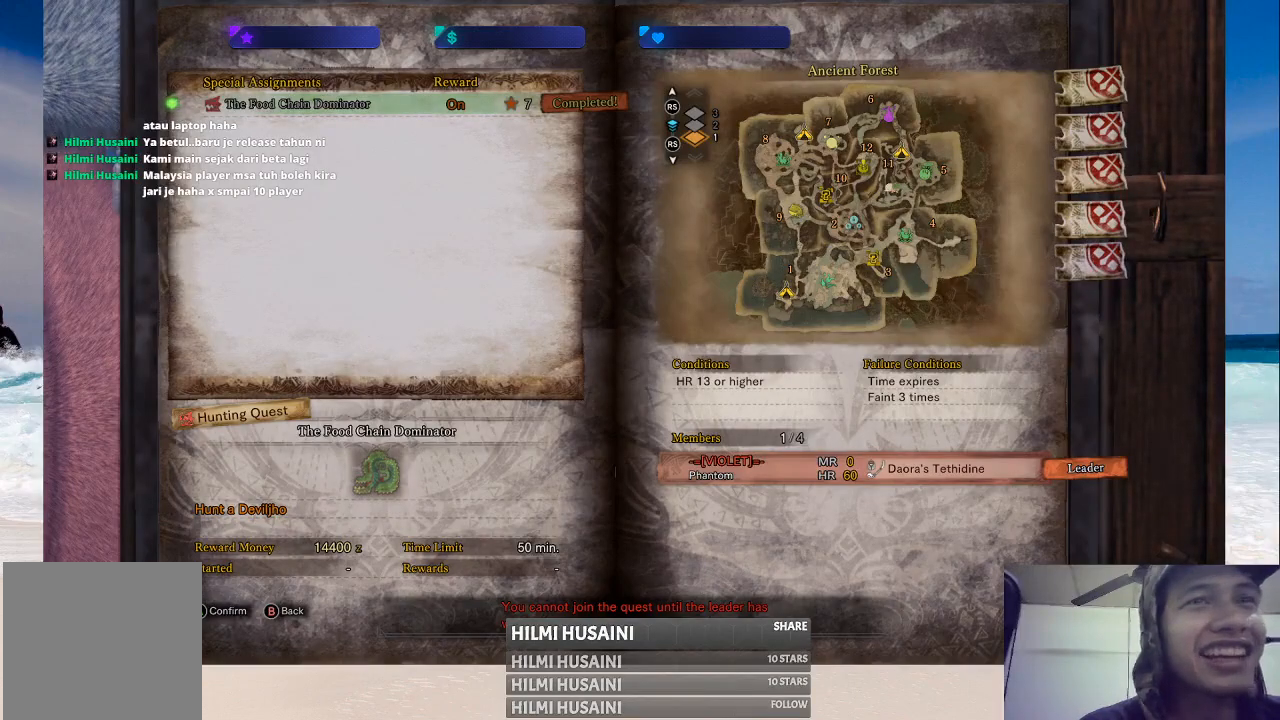
{"buttons": [], "left_stick": "center", "right_stick": "center", "events": []}
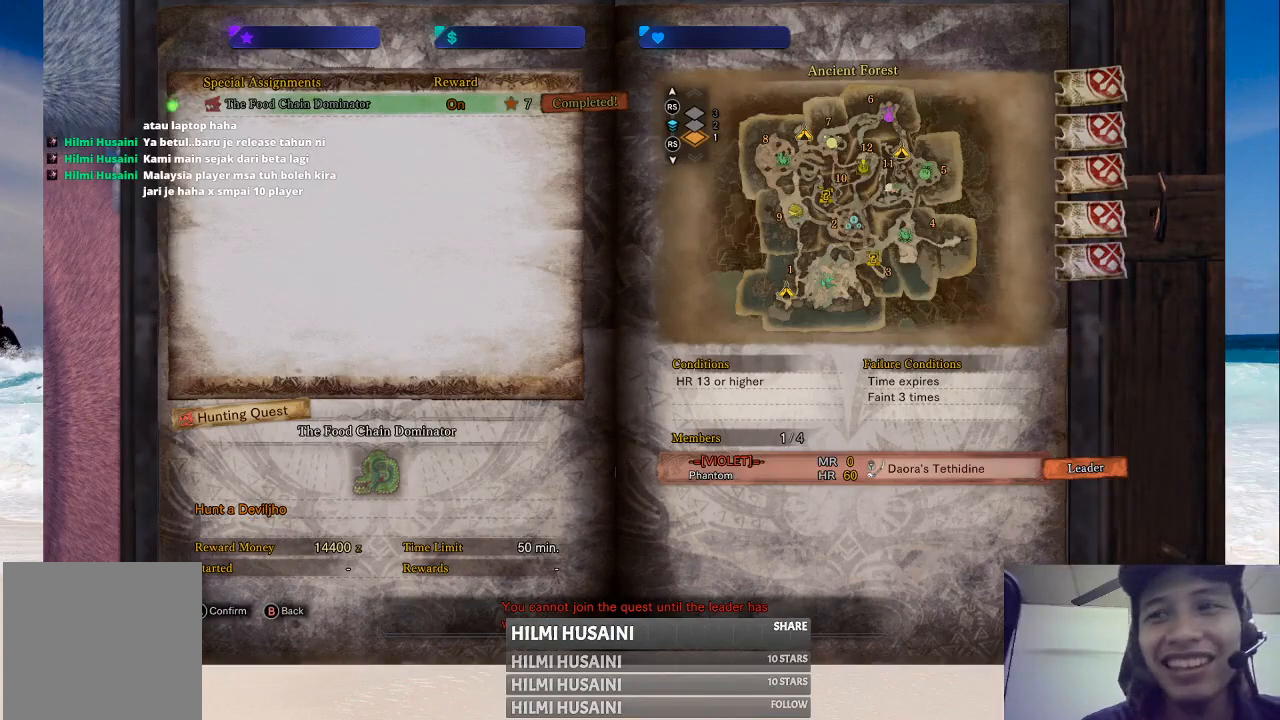
{"buttons": [], "left_stick": "center", "right_stick": "center", "events": [[250, "B", "down"], [383, "B", "up"]]}
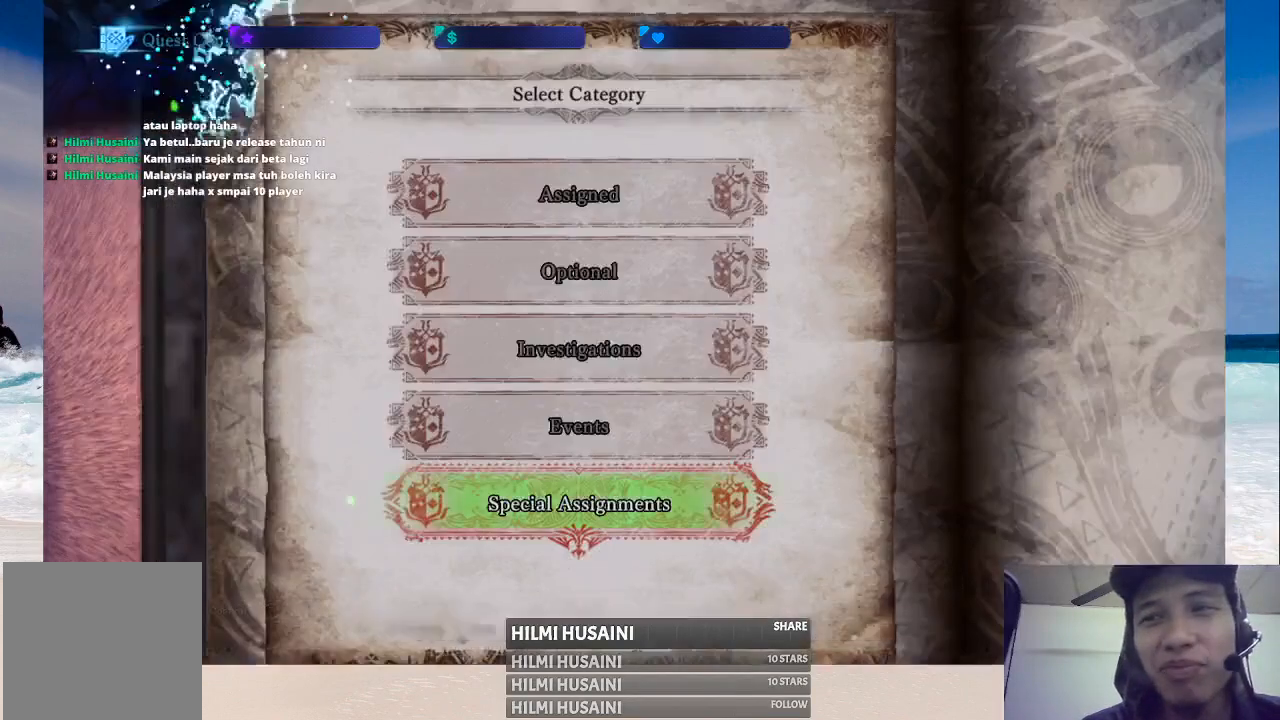
{"buttons": ["B"], "left_stick": "center", "right_stick": "center", "events": [[500, "B", "down"]]}
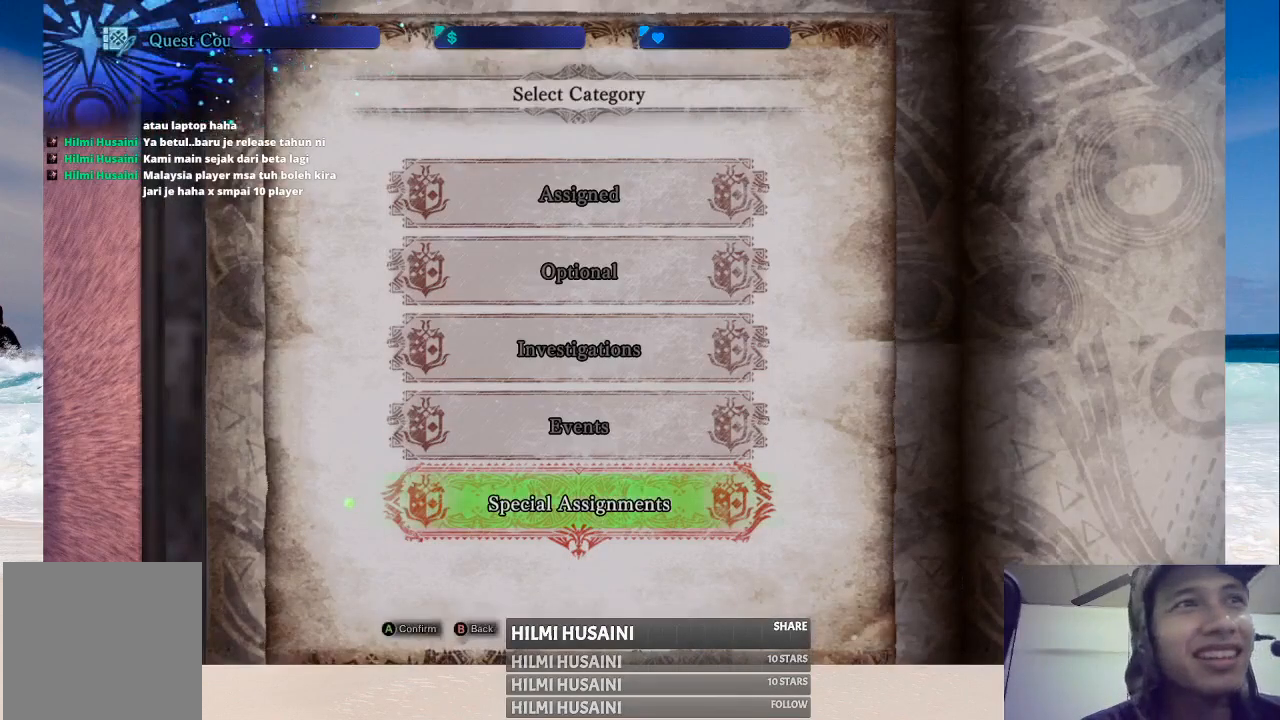
{"buttons": [], "left_stick": "center", "right_stick": "center", "events": [[150, "B", "up"]]}
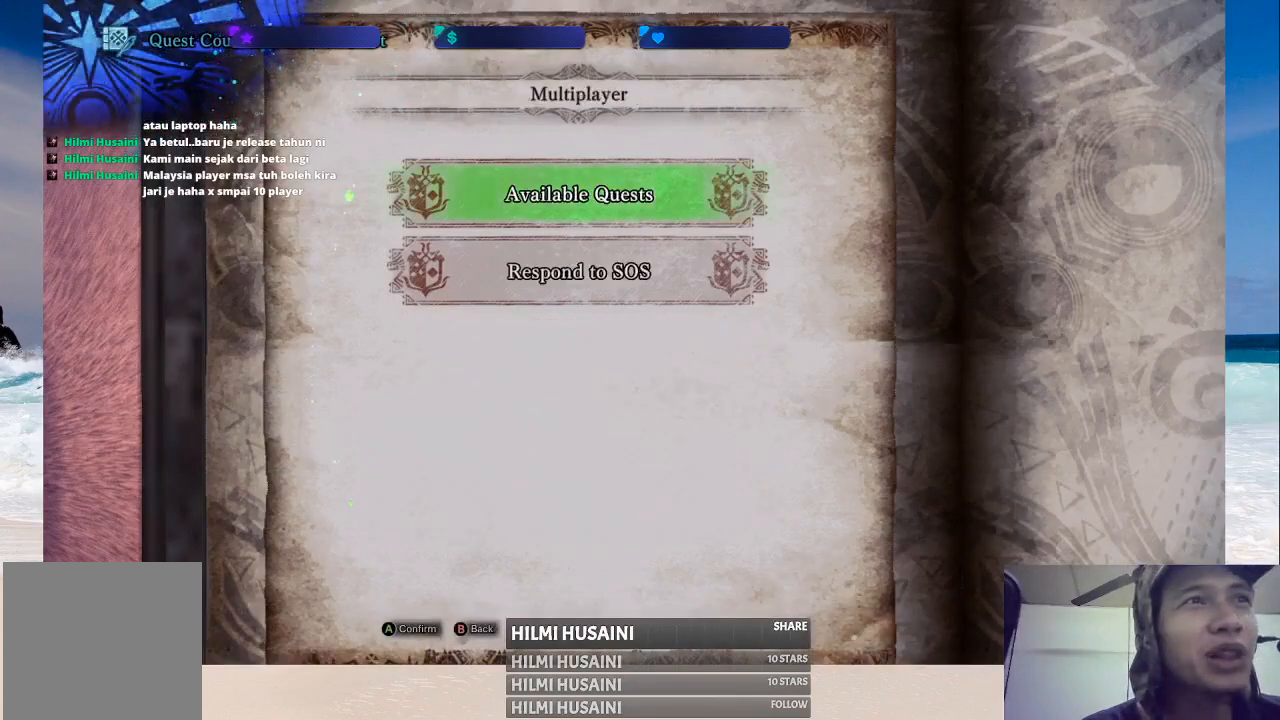
{"buttons": [], "left_stick": "center", "right_stick": "center", "events": [[167, "B", "down"], [267, "B", "up"]]}
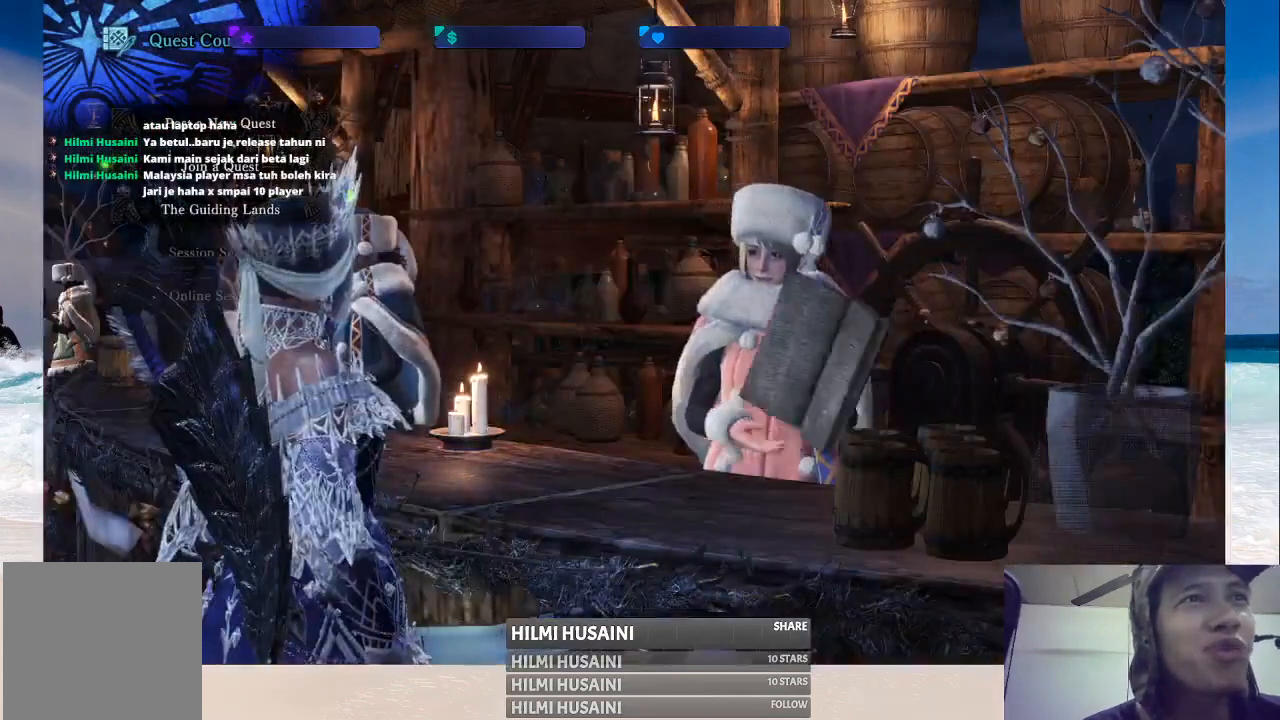
{"buttons": [], "left_stick": "center", "right_stick": "center", "events": []}
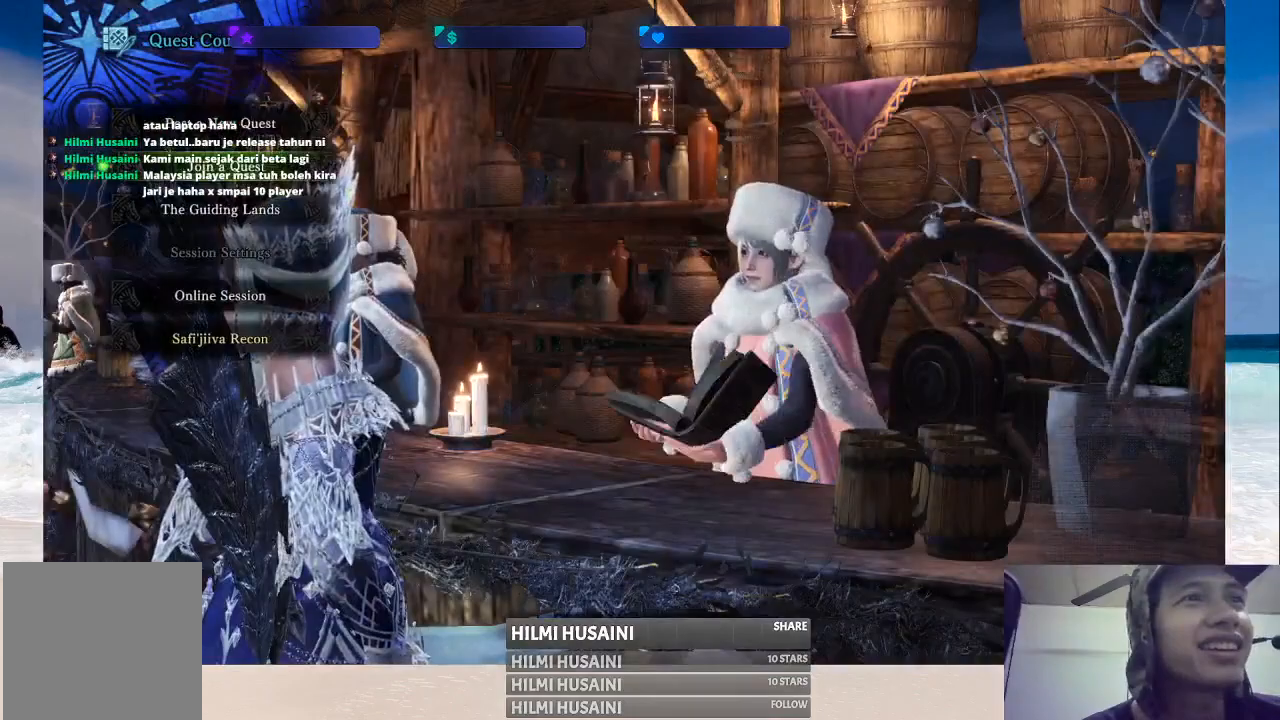
{"buttons": [], "left_stick": "center", "right_stick": "center", "events": [[100, "B", "down"], [250, "B", "up"]]}
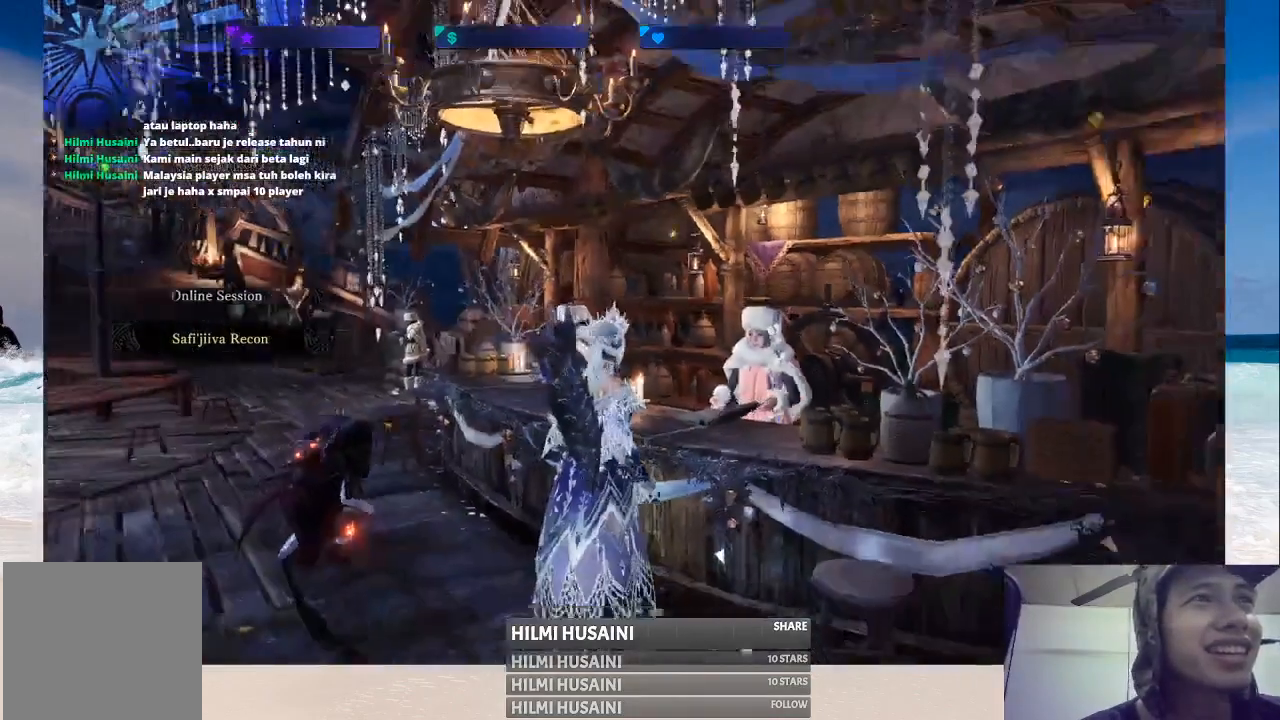
{"buttons": [], "left_stick": "center", "right_stick": "center", "events": []}
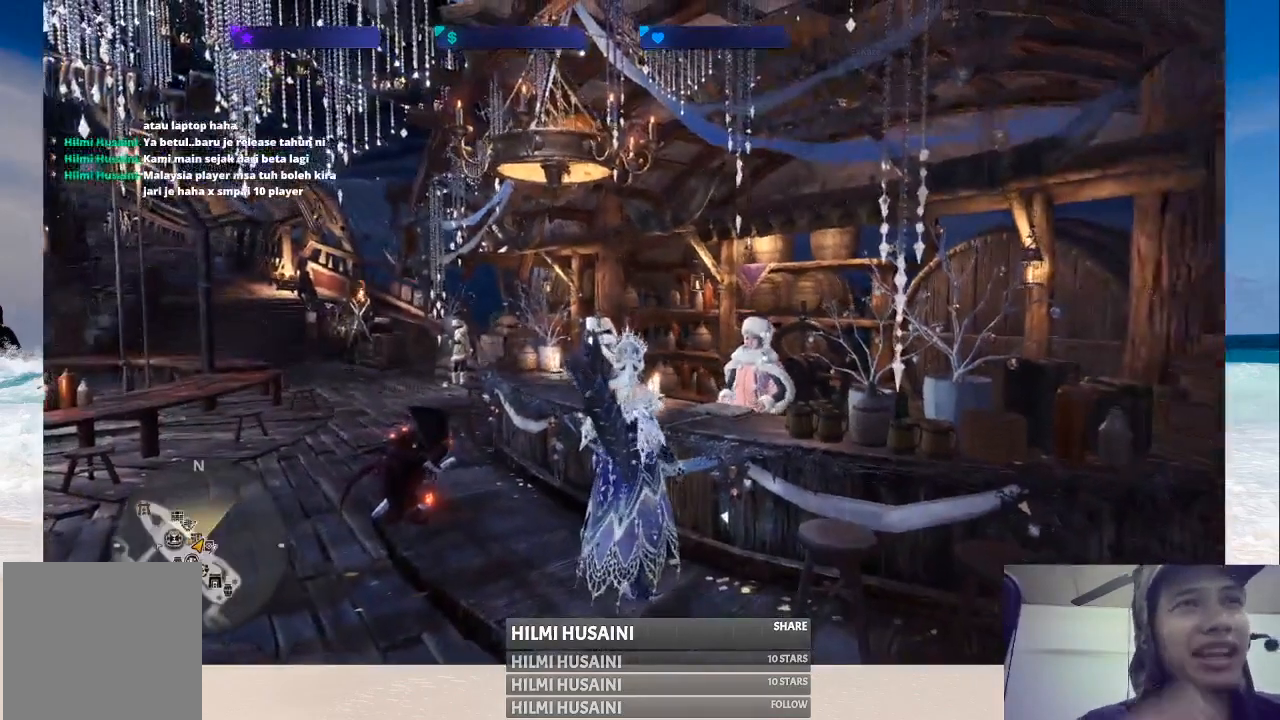
{"buttons": [], "left_stick": "center", "right_stick": "center", "events": []}
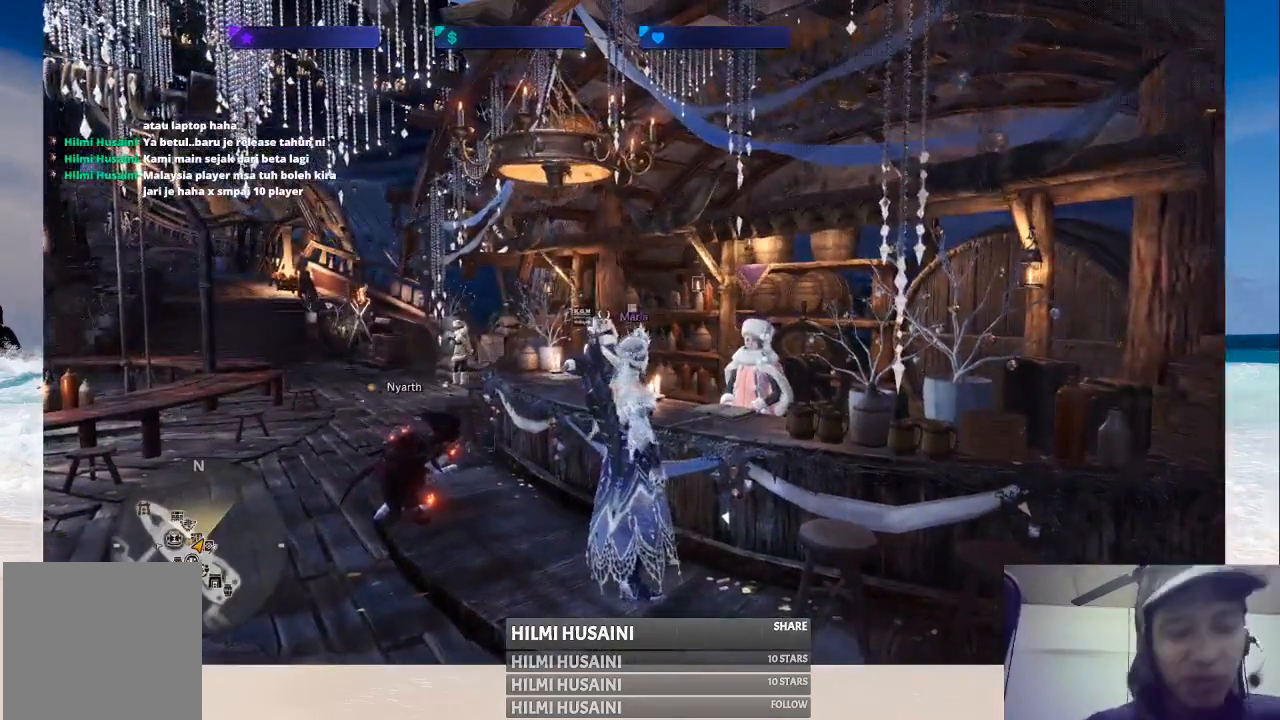
{"buttons": [], "left_stick": "center", "right_stick": "center", "events": []}